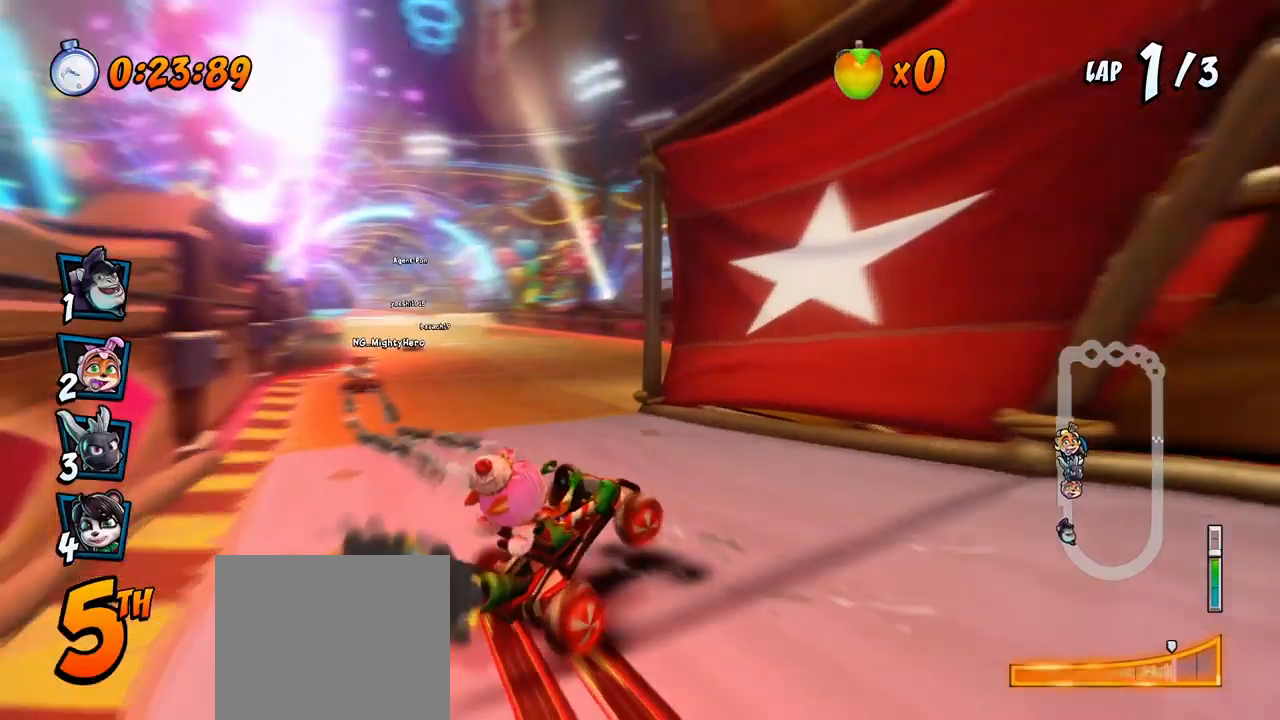
Gameplay with a controller (PlayStation layout); each line is a JSON object with the inputs held at the frame after it. "events" lists button and stick changes between this image and that frame as [ms after this image, input, new state], when the widget could be followed in between. Not read: right_stick.
{"buttons": ["CROSS", "R2", "DPAD_LEFT"], "left_stick": "center", "events": [[33, "DPAD_UP", "down"], [50, "L1", "down"], [117, "R2", "up"], [150, "DPAD_LEFT", "up"], [150, "DPAD_UP", "up"], [183, "L1", "up"], [183, "R2", "down"], [500, "DPAD_LEFT", "down"]]}
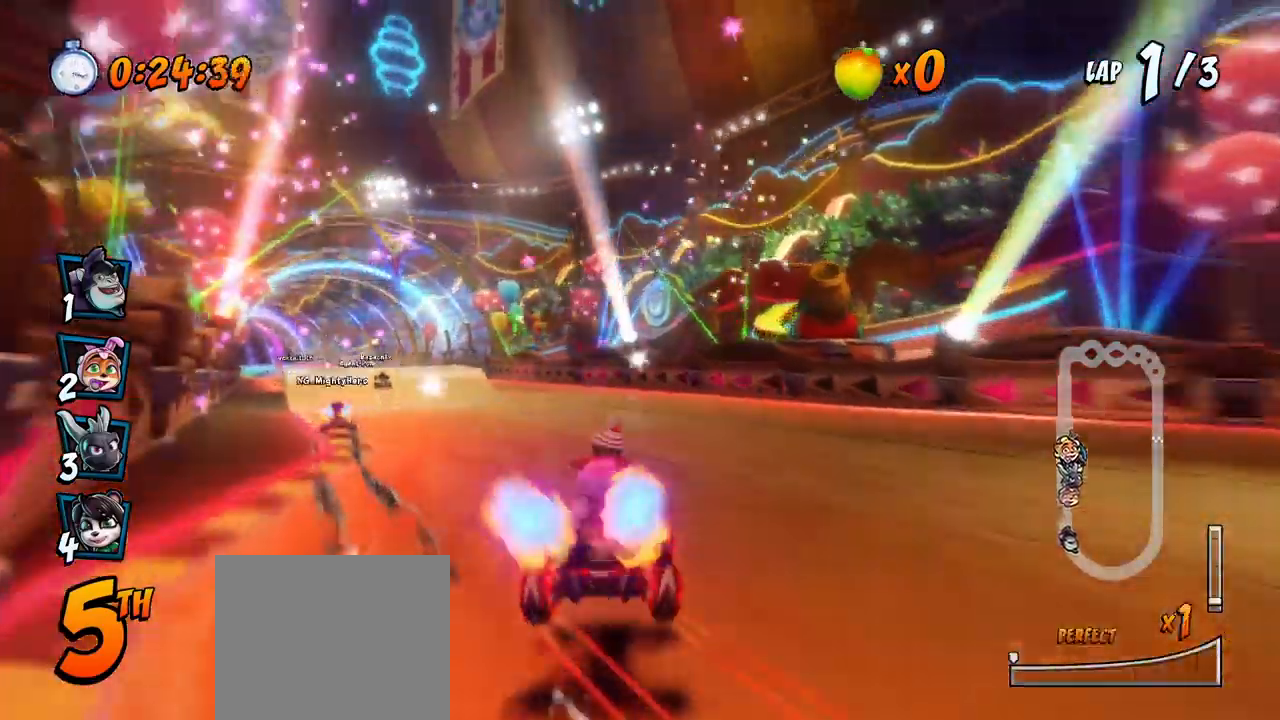
{"buttons": ["CROSS", "R2", "DPAD_LEFT"], "left_stick": "center", "events": []}
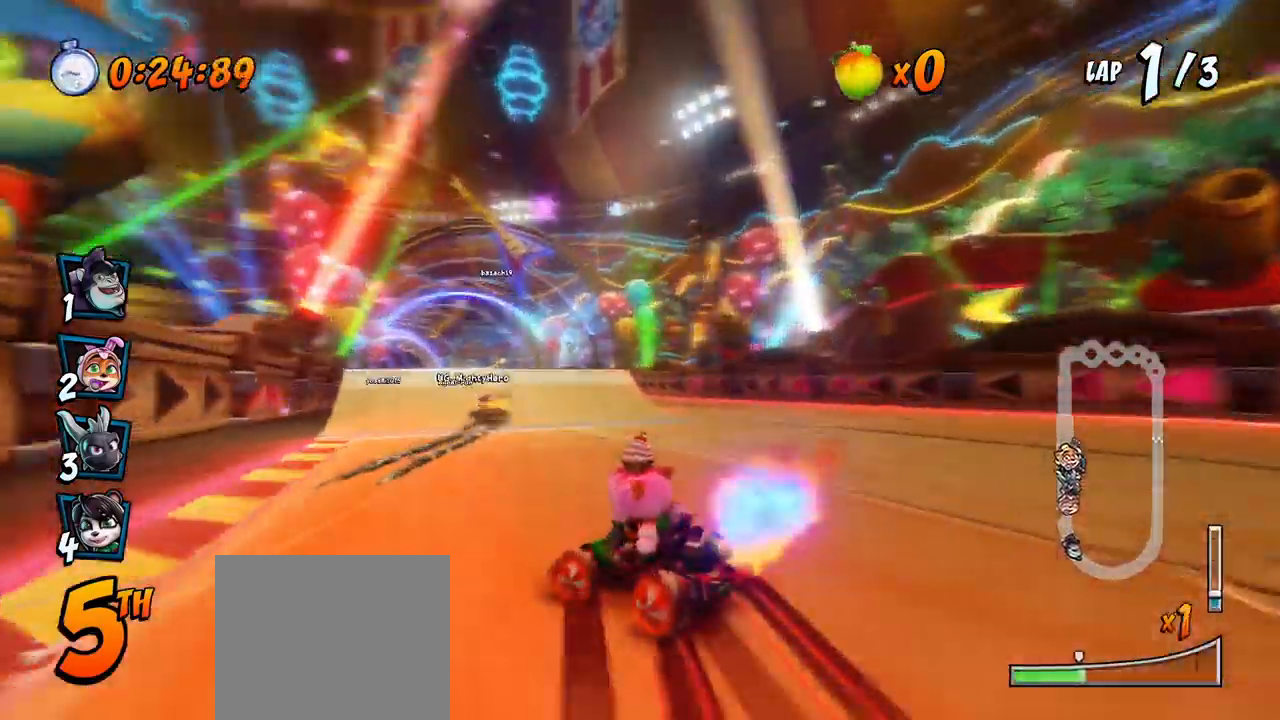
{"buttons": ["CROSS", "R2", "DPAD_RIGHT"], "left_stick": "center", "events": [[17, "DPAD_UP", "down"], [50, "DPAD_LEFT", "up"], [50, "DPAD_UP", "up"], [67, "DPAD_RIGHT", "down"]]}
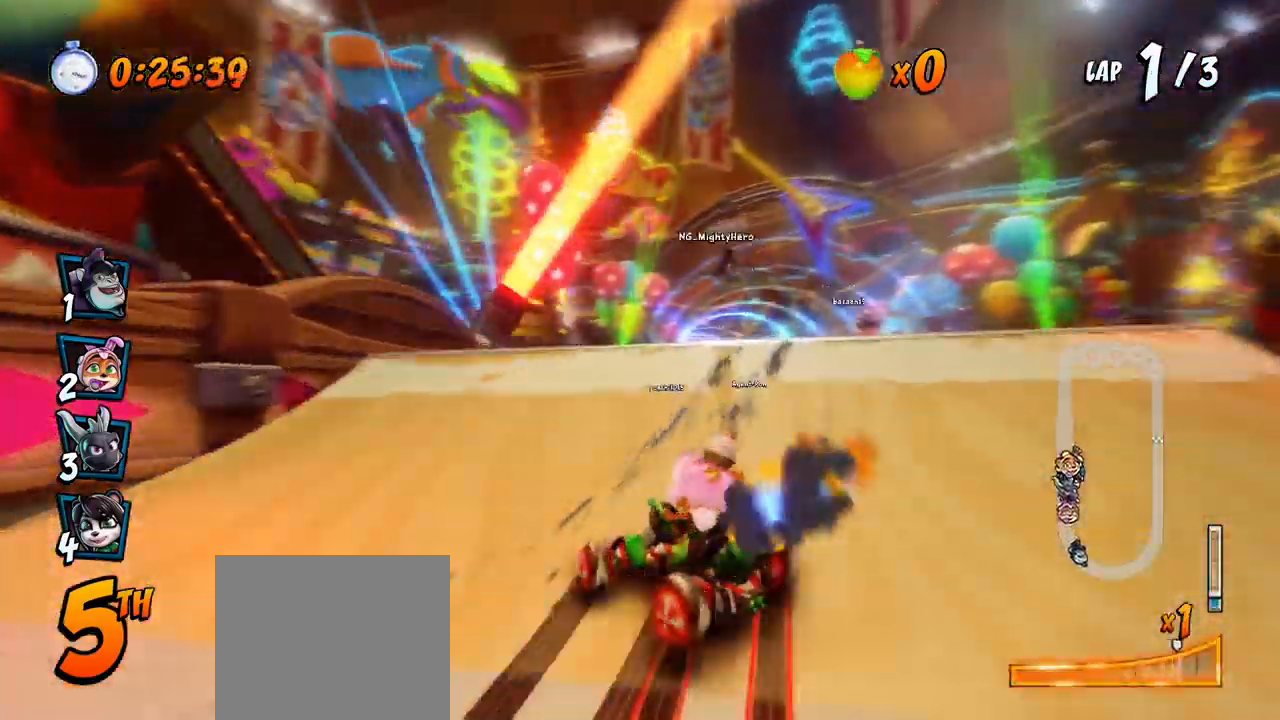
{"buttons": ["CROSS", "R2"], "left_stick": "center", "events": [[117, "DPAD_UP", "down"], [117, "L1", "down"], [267, "R2", "up"], [300, "DPAD_RIGHT", "up"], [317, "DPAD_UP", "up"], [317, "L1", "up"], [333, "R2", "down"]]}
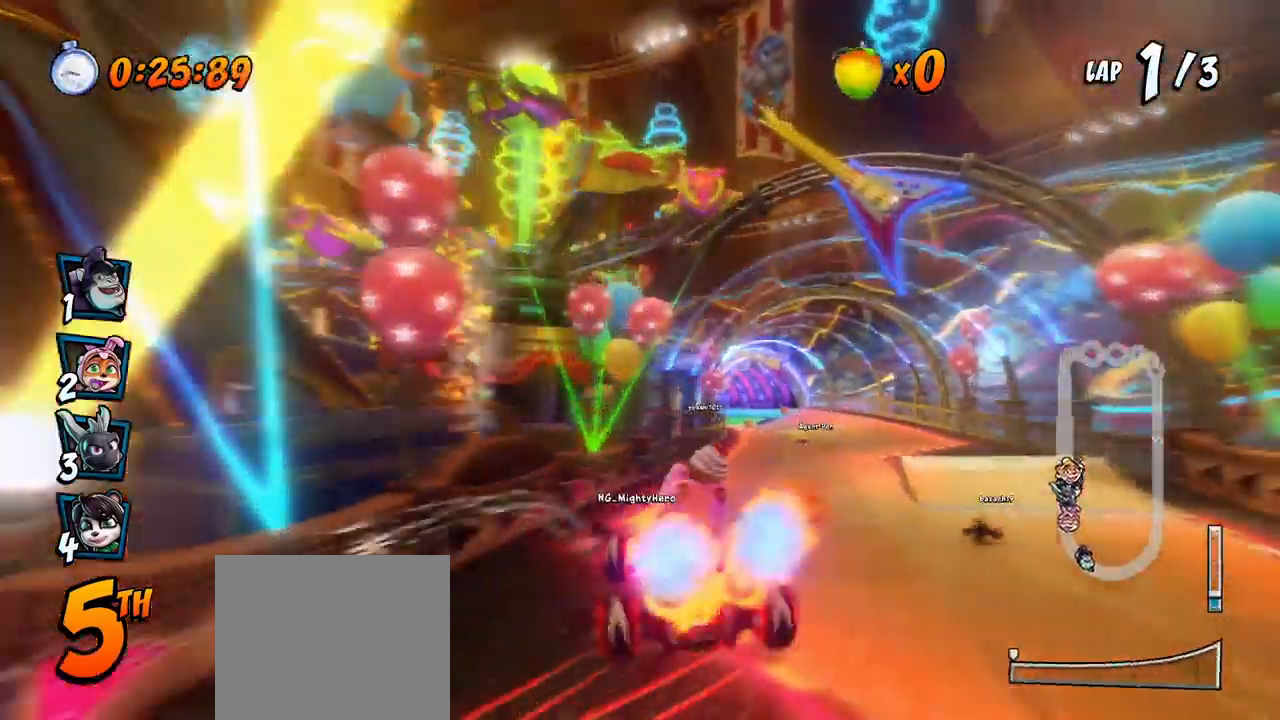
{"buttons": ["CROSS", "R2", "DPAD_UP", "DPAD_RIGHT"], "left_stick": "center", "events": [[67, "DPAD_LEFT", "down"], [83, "DPAD_UP", "down"], [250, "DPAD_LEFT", "up"], [250, "DPAD_UP", "up"], [350, "DPAD_RIGHT", "down"], [383, "DPAD_UP", "down"]]}
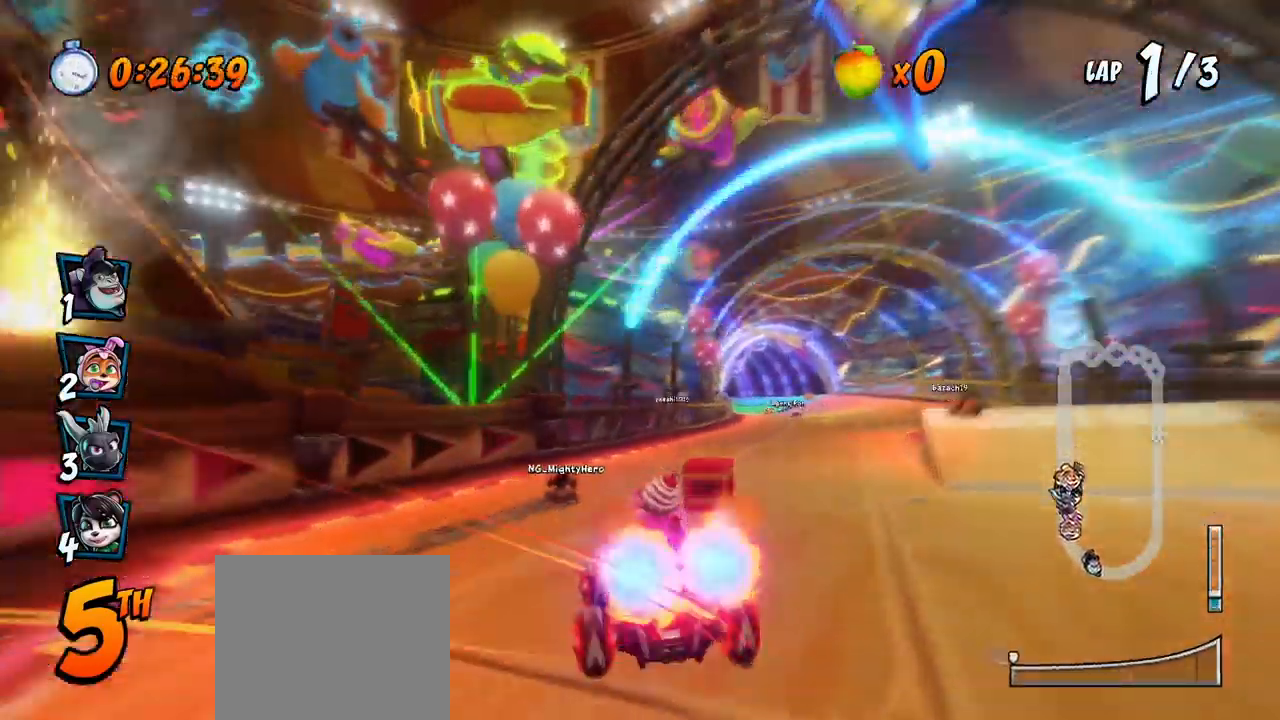
{"buttons": ["CROSS", "R2", "DPAD_LEFT"], "left_stick": "center", "events": [[100, "DPAD_LEFT", "down"], [100, "DPAD_RIGHT", "up"], [117, "DPAD_UP", "up"], [183, "DPAD_UP", "down"], [217, "DPAD_LEFT", "up"], [217, "DPAD_RIGHT", "down"], [217, "DPAD_UP", "up"], [333, "DPAD_UP", "down"], [367, "DPAD_LEFT", "down"], [367, "DPAD_RIGHT", "up"], [383, "DPAD_UP", "up"]]}
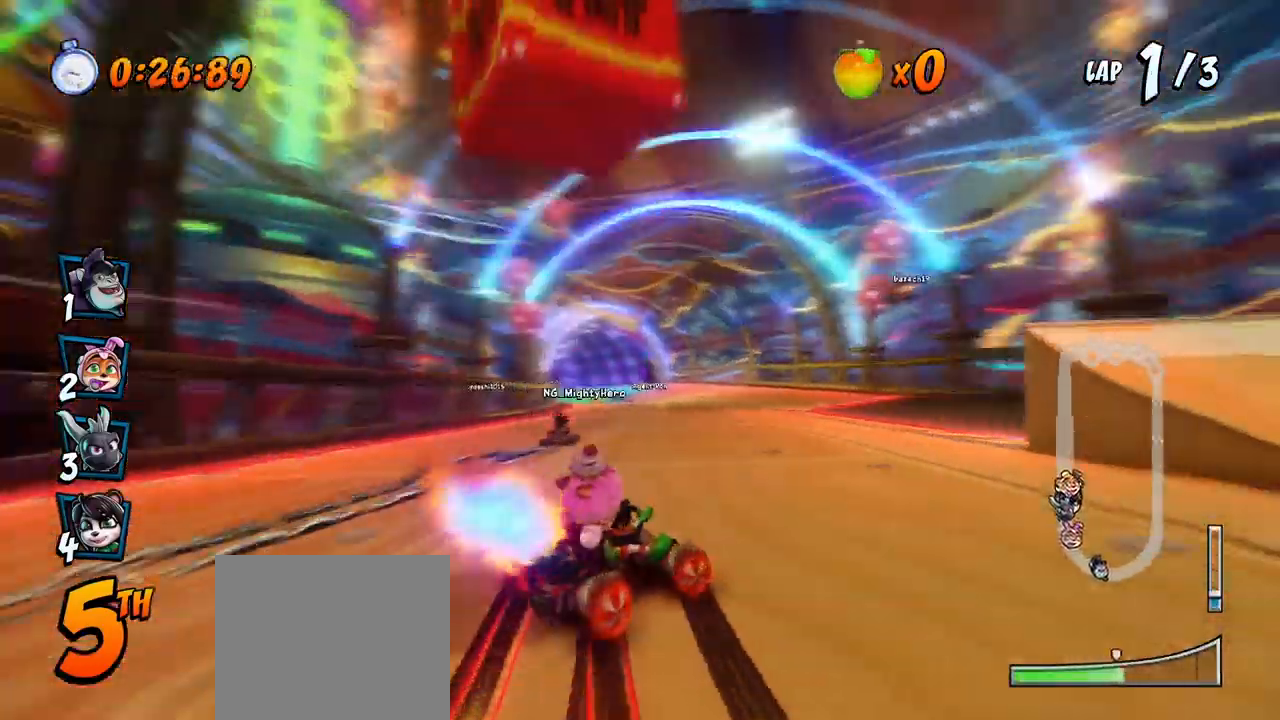
{"buttons": ["CROSS", "R2"], "left_stick": "center", "events": [[350, "DPAD_UP", "down"], [350, "L1", "down"], [433, "R2", "up"], [467, "DPAD_LEFT", "up"], [467, "DPAD_UP", "up"], [500, "L1", "up"], [500, "R2", "down"]]}
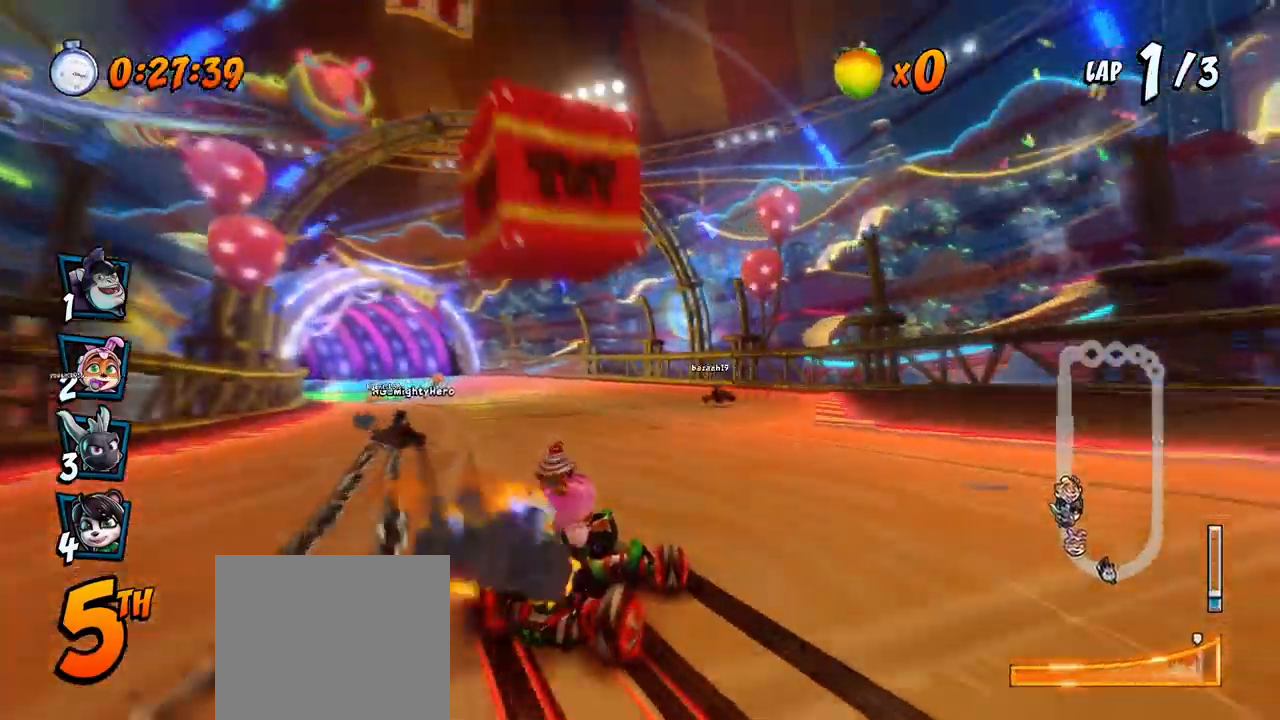
{"buttons": ["CROSS", "R2"], "left_stick": "center", "events": [[100, "R2", "up"], [150, "R2", "down"], [250, "DPAD_LEFT", "down"], [250, "R2", "up"], [317, "R2", "down"], [383, "R2", "up"], [433, "DPAD_LEFT", "up"], [450, "R2", "down"]]}
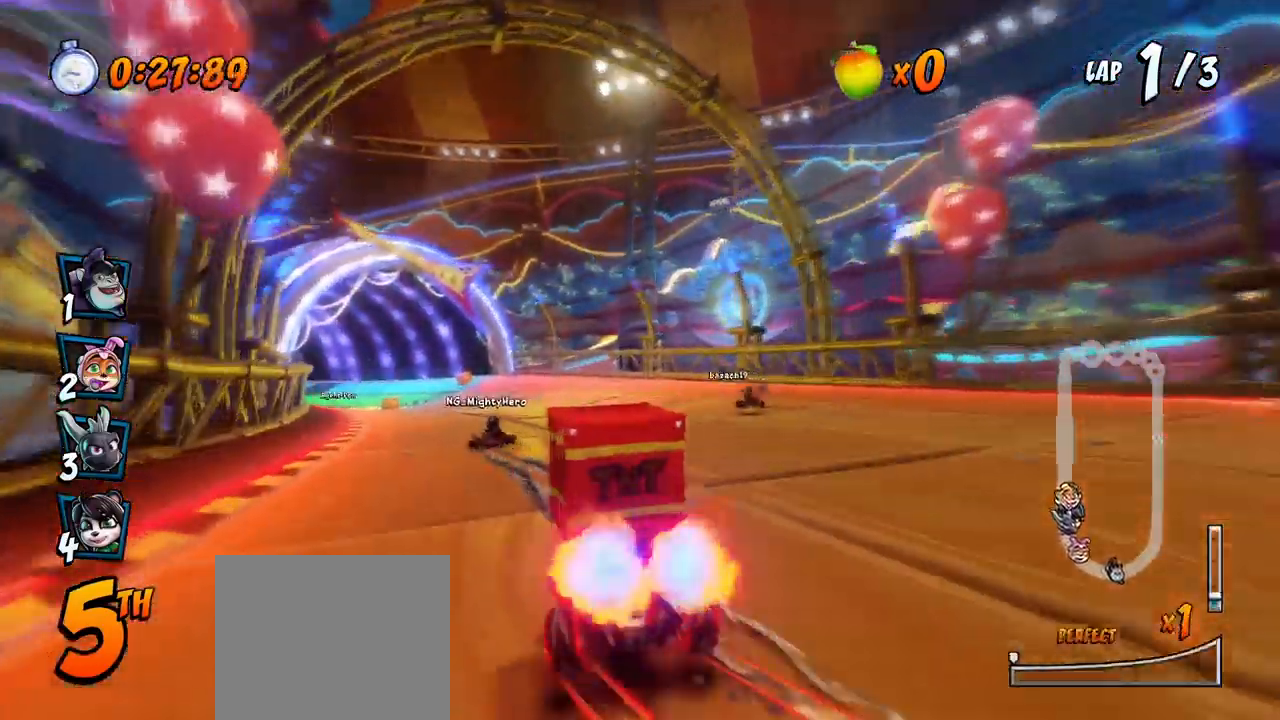
{"buttons": ["CROSS", "R2", "DPAD_LEFT"], "left_stick": "center", "events": [[50, "R2", "up"], [100, "R2", "down"], [200, "R2", "up"], [250, "DPAD_LEFT", "down"], [250, "R2", "down"], [350, "R2", "up"], [417, "R2", "down"]]}
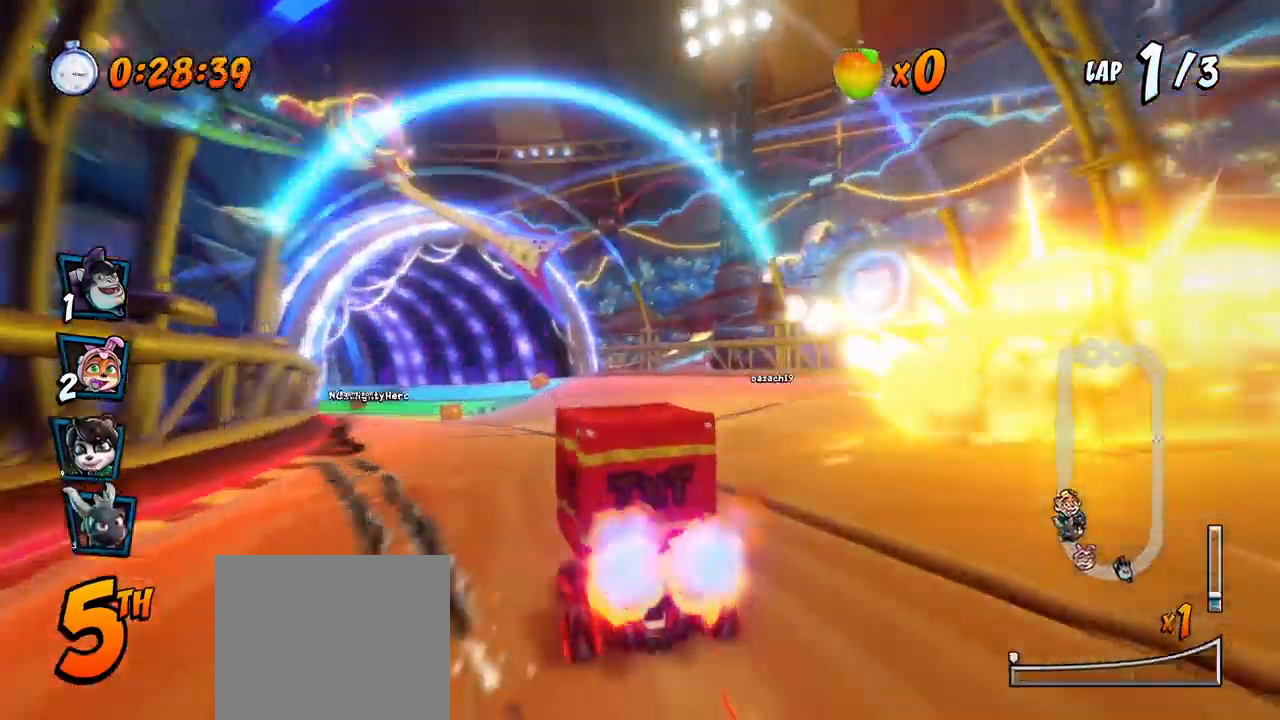
{"buttons": ["CROSS", "DPAD_LEFT"], "left_stick": "center", "events": [[17, "DPAD_LEFT", "up"], [17, "R2", "up"], [83, "R2", "down"], [183, "R2", "up"], [233, "R2", "down"], [317, "DPAD_LEFT", "down"], [350, "R2", "up"], [400, "R2", "down"], [500, "R2", "up"]]}
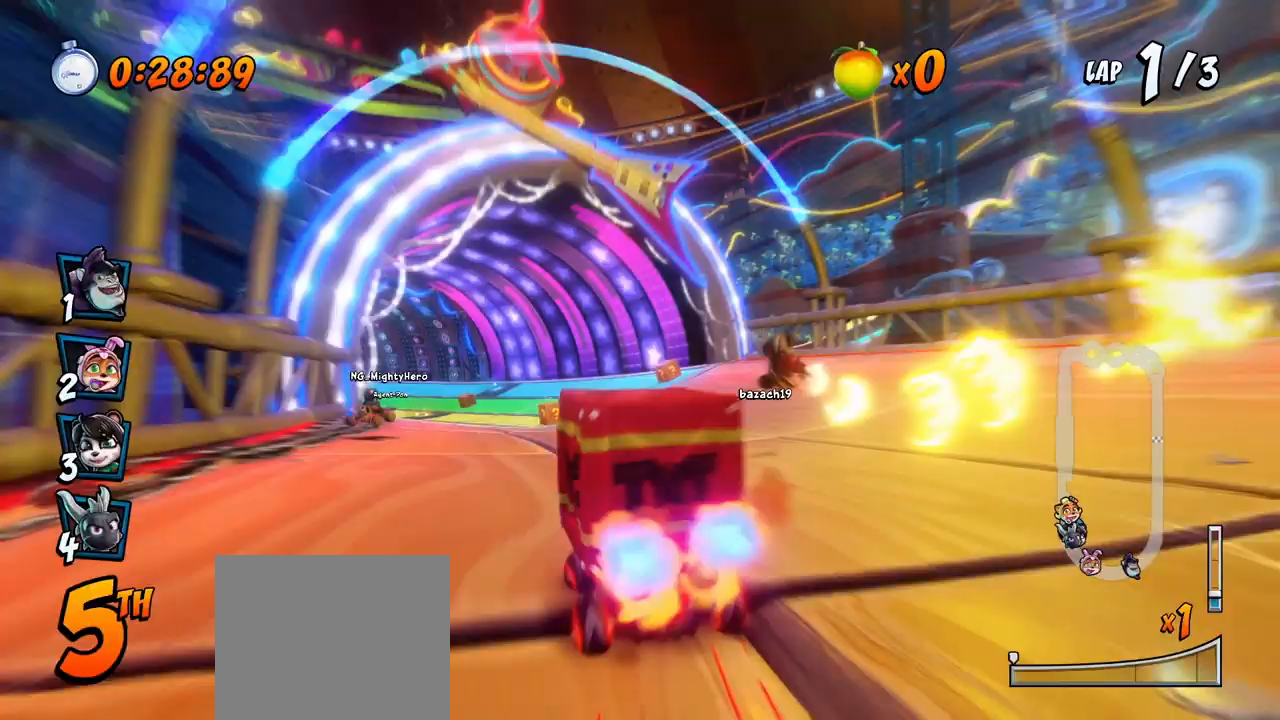
{"buttons": ["CROSS", "R2"], "left_stick": "center", "events": [[67, "R2", "down"], [167, "R2", "up"], [183, "DPAD_LEFT", "up"], [250, "R2", "down"], [333, "R2", "up"], [400, "DPAD_UP", "down"], [417, "DPAD_RIGHT", "down"], [417, "R2", "down"], [467, "DPAD_UP", "up"], [483, "DPAD_RIGHT", "up"]]}
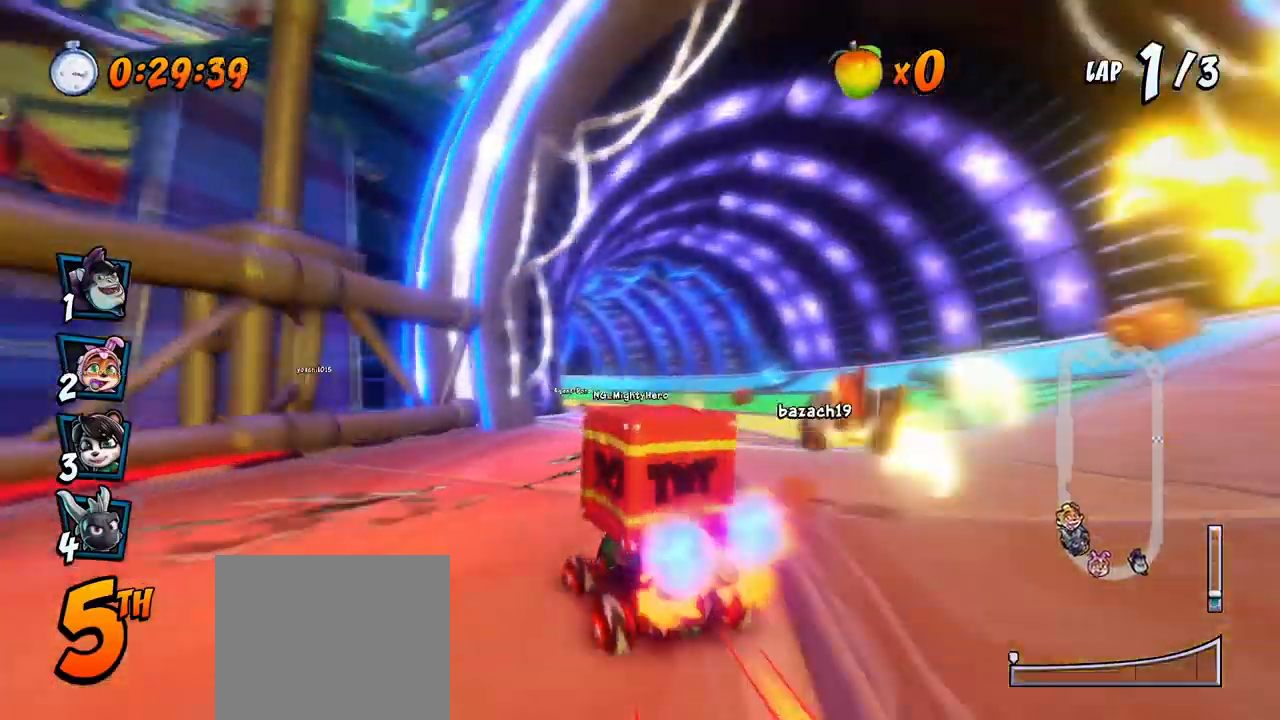
{"buttons": ["CROSS", "R2"], "left_stick": "center", "events": [[17, "R2", "up"], [83, "R2", "down"], [133, "DPAD_RIGHT", "down"], [183, "R2", "up"], [267, "DPAD_RIGHT", "up"], [267, "R2", "down"], [367, "R2", "up"], [467, "R2", "down"]]}
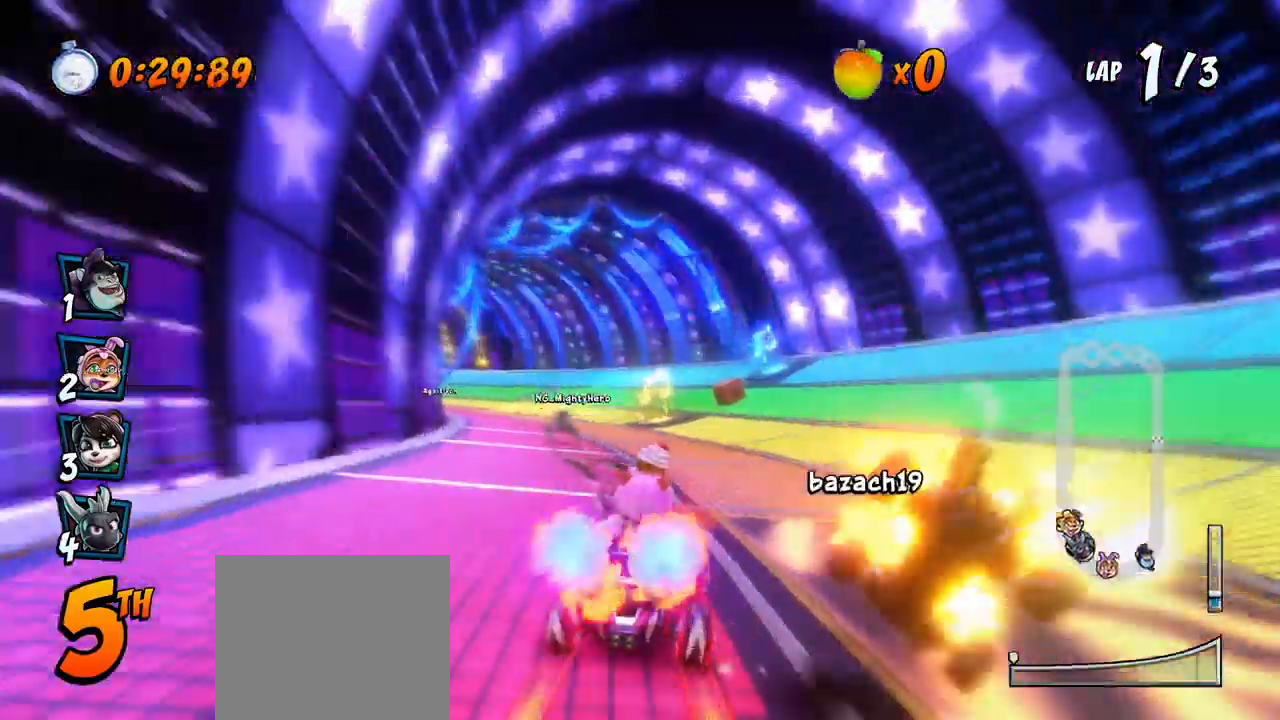
{"buttons": ["CROSS", "R2", "DPAD_UP"], "left_stick": "center", "events": [[17, "DPAD_LEFT", "down"], [33, "R2", "up"], [67, "R2", "down"], [467, "DPAD_UP", "down"], [500, "DPAD_LEFT", "up"]]}
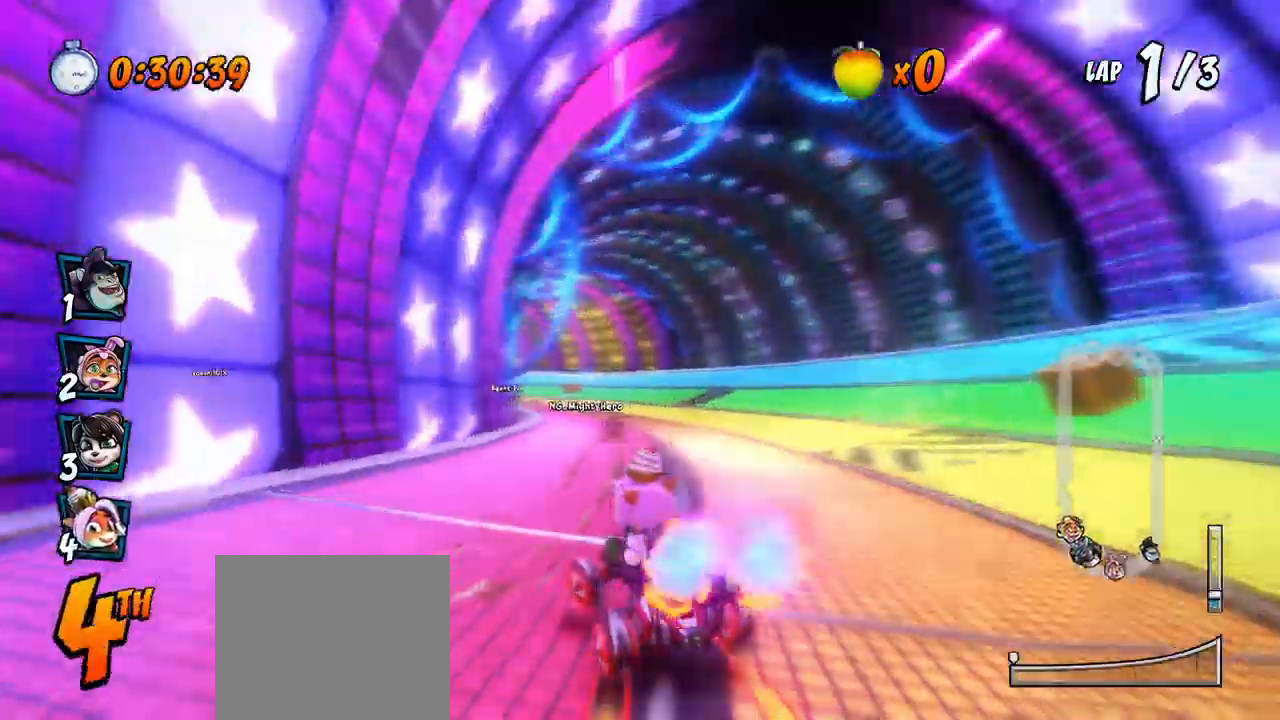
{"buttons": ["CROSS", "R2"], "left_stick": "center", "events": [[17, "DPAD_RIGHT", "down"], [33, "DPAD_UP", "up"], [217, "R2", "up"], [283, "R2", "down"], [400, "DPAD_RIGHT", "up"]]}
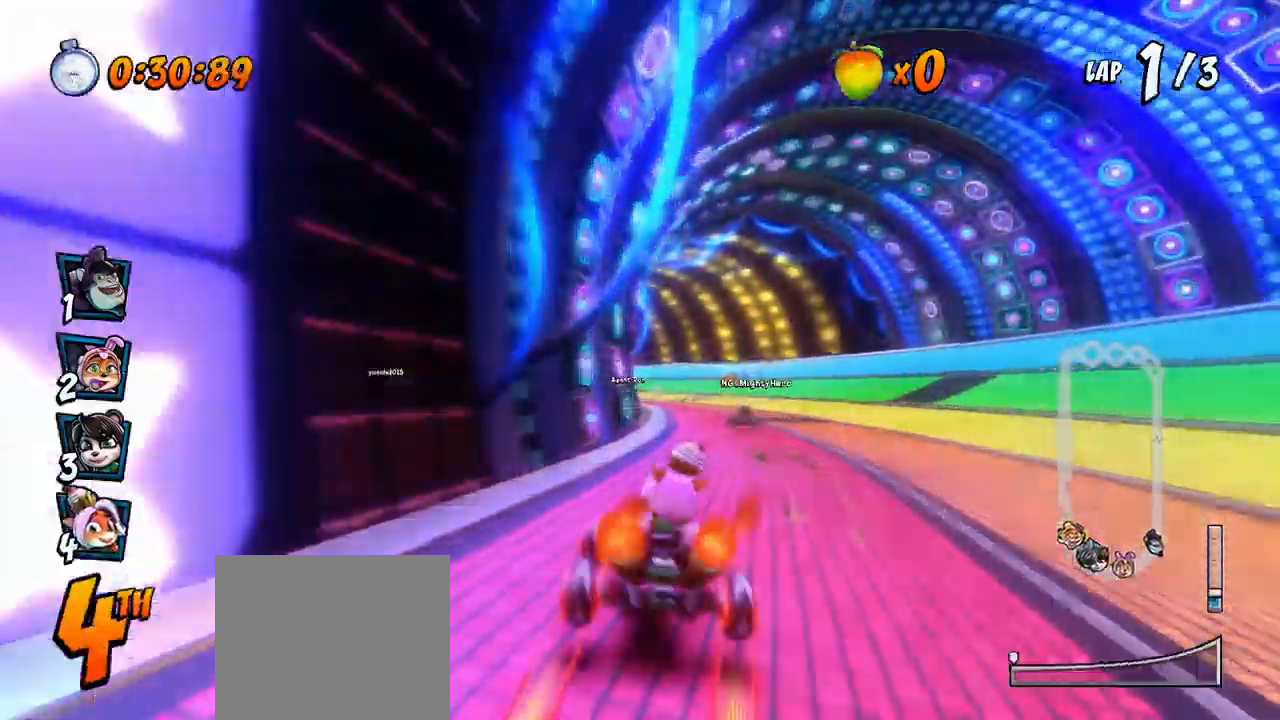
{"buttons": ["CROSS", "R2", "DPAD_RIGHT"], "left_stick": "center", "events": [[133, "DPAD_LEFT", "down"], [350, "DPAD_UP", "down"], [367, "DPAD_LEFT", "up"], [367, "DPAD_RIGHT", "down"], [367, "DPAD_UP", "up"]]}
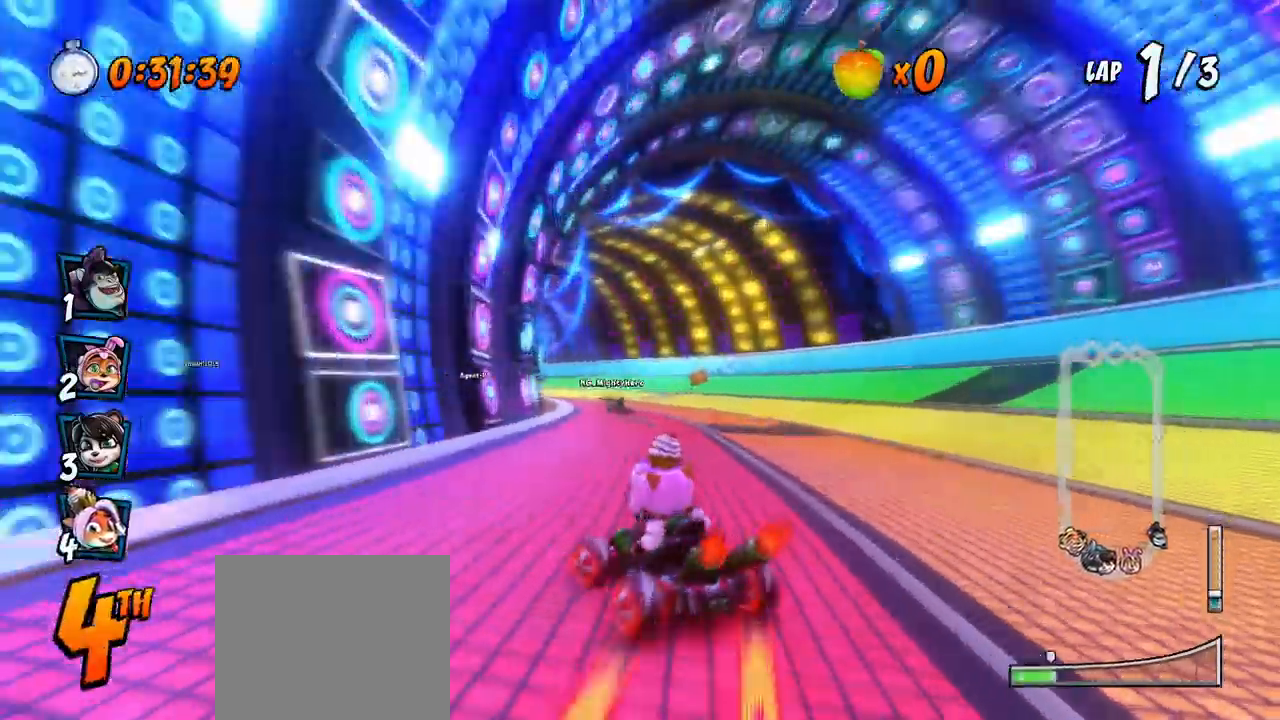
{"buttons": ["CROSS", "R2", "DPAD_UP", "DPAD_LEFT"], "left_stick": "center", "events": [[300, "DPAD_UP", "down"], [333, "DPAD_RIGHT", "up"], [367, "DPAD_LEFT", "down"]]}
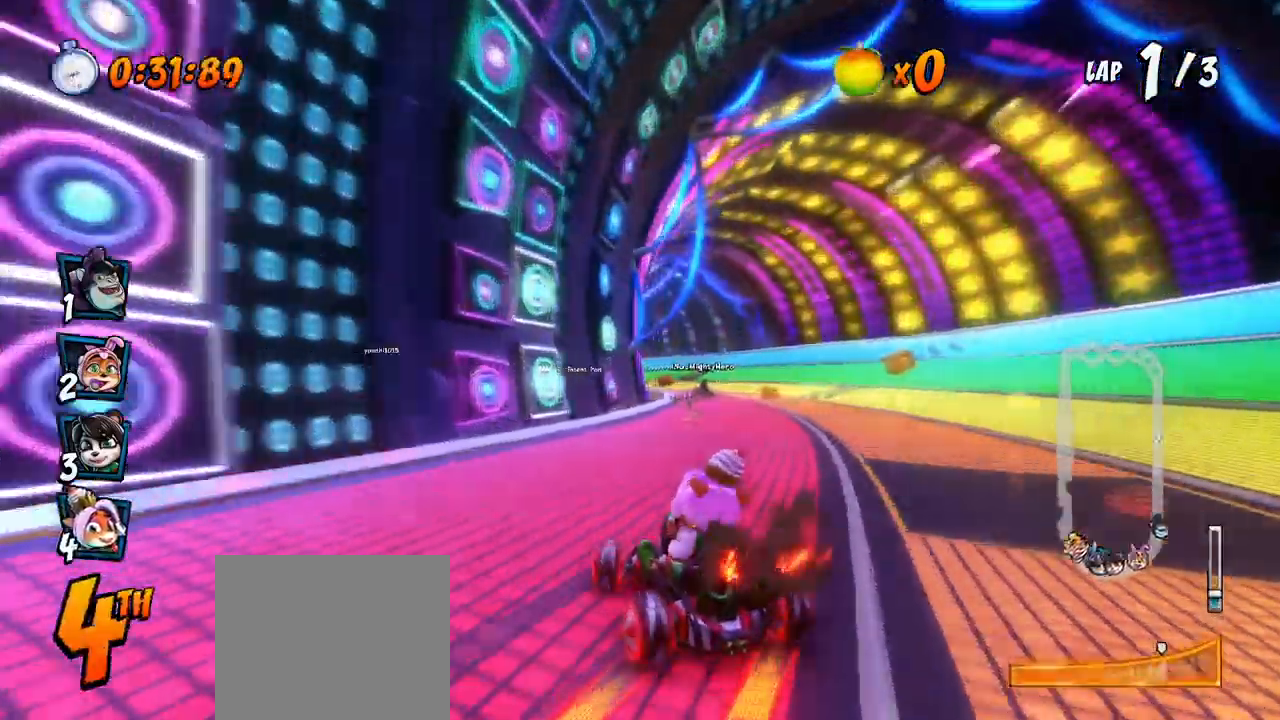
{"buttons": ["CROSS", "R2", "DPAD_RIGHT"], "left_stick": "center", "events": [[17, "L1", "down"], [33, "DPAD_LEFT", "up"], [33, "DPAD_RIGHT", "down"], [67, "DPAD_UP", "up"], [167, "L1", "up"]]}
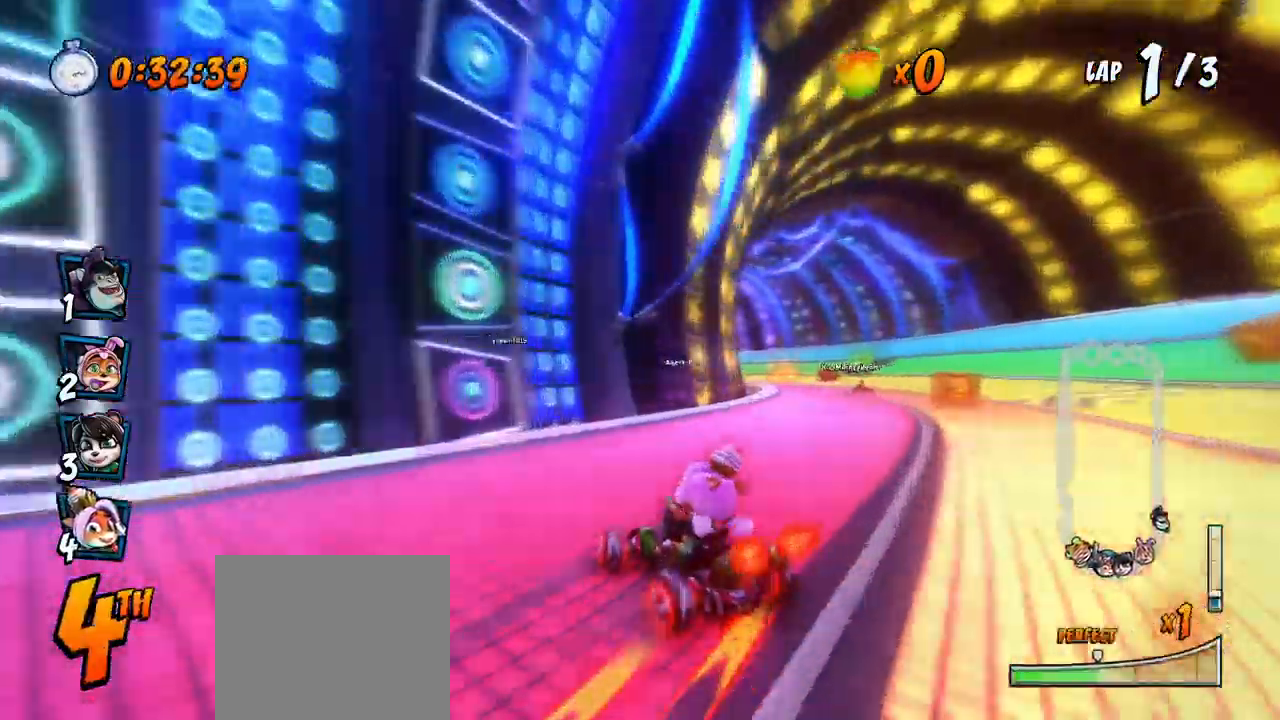
{"buttons": ["CROSS", "L1", "R2", "DPAD_UP", "DPAD_RIGHT"], "left_stick": "center", "events": [[417, "L1", "down"], [433, "DPAD_UP", "down"]]}
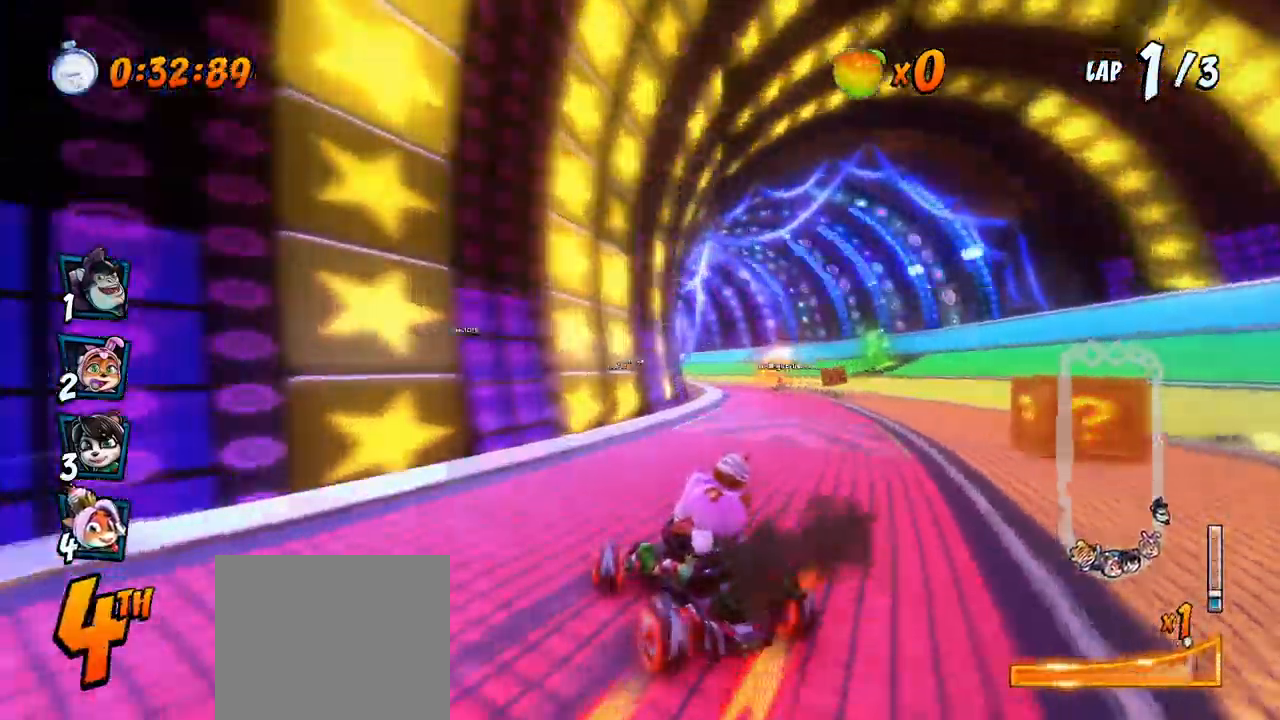
{"buttons": ["CROSS", "R2", "DPAD_UP", "DPAD_RIGHT"], "left_stick": "center"}
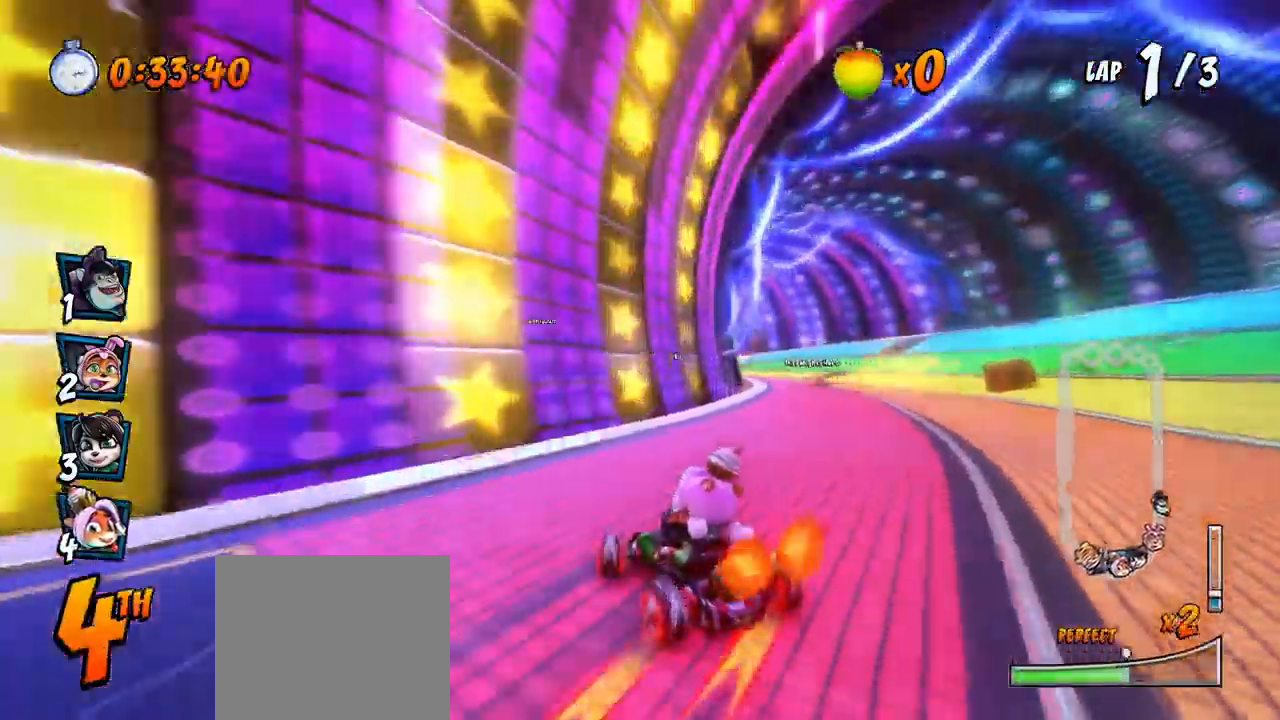
{"buttons": ["CROSS", "L1", "DPAD_RIGHT"], "left_stick": "center"}
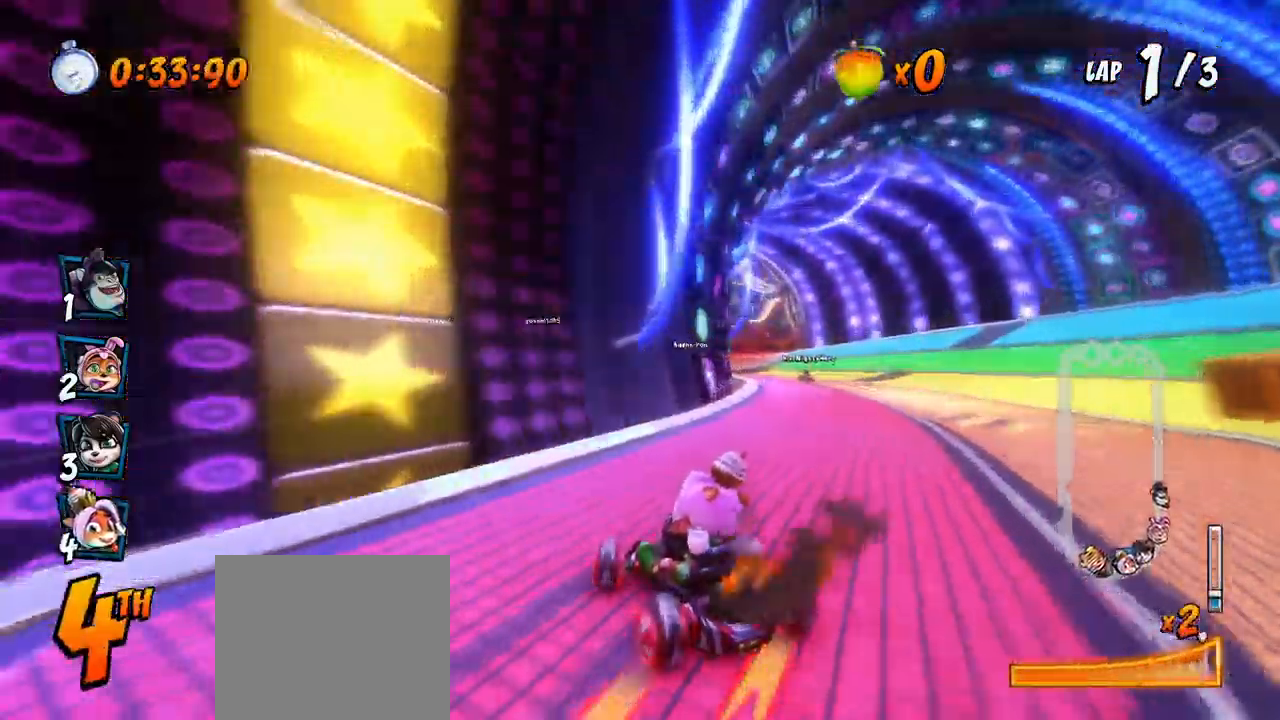
{"buttons": ["CROSS", "R2", "DPAD_LEFT"], "left_stick": "center", "events": [[33, "R2", "down"], [67, "L1", "up"], [250, "DPAD_RIGHT", "up"], [317, "DPAD_LEFT", "down"]]}
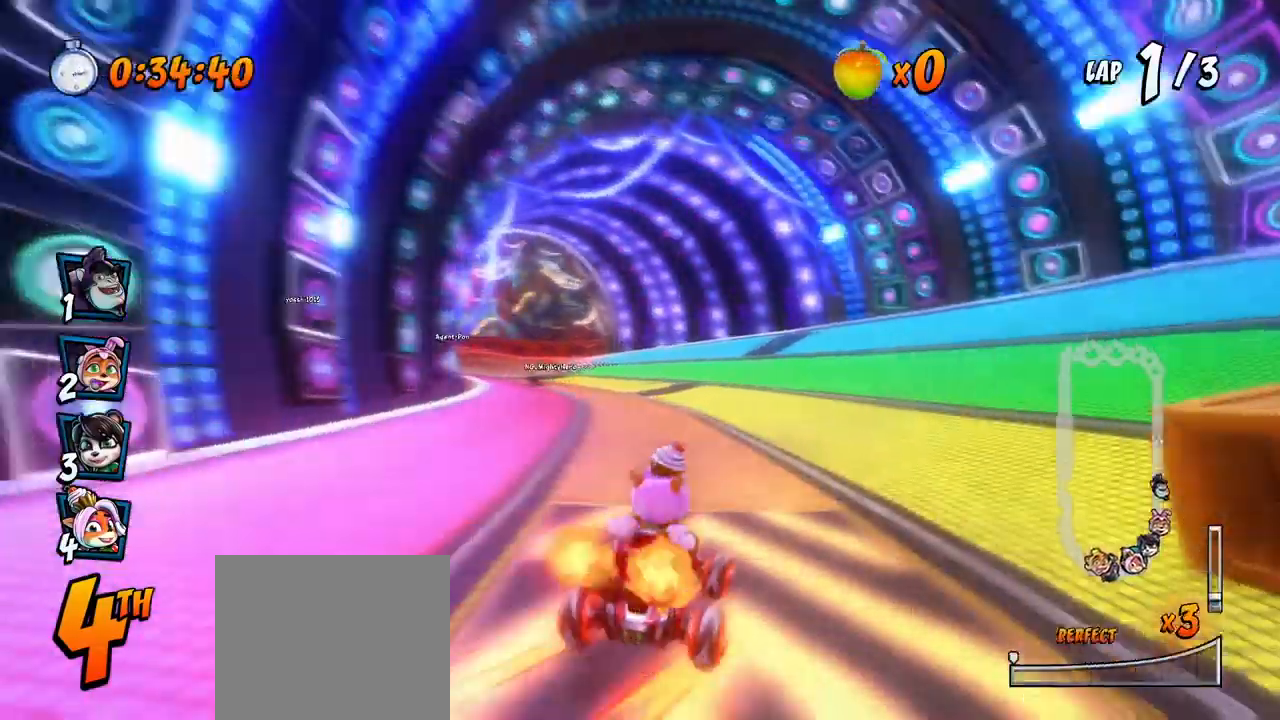
{"buttons": ["CROSS", "R2", "DPAD_RIGHT"], "left_stick": "center", "events": [[467, "DPAD_UP", "down"], [483, "DPAD_LEFT", "up"], [483, "DPAD_UP", "up"], [500, "DPAD_RIGHT", "down"]]}
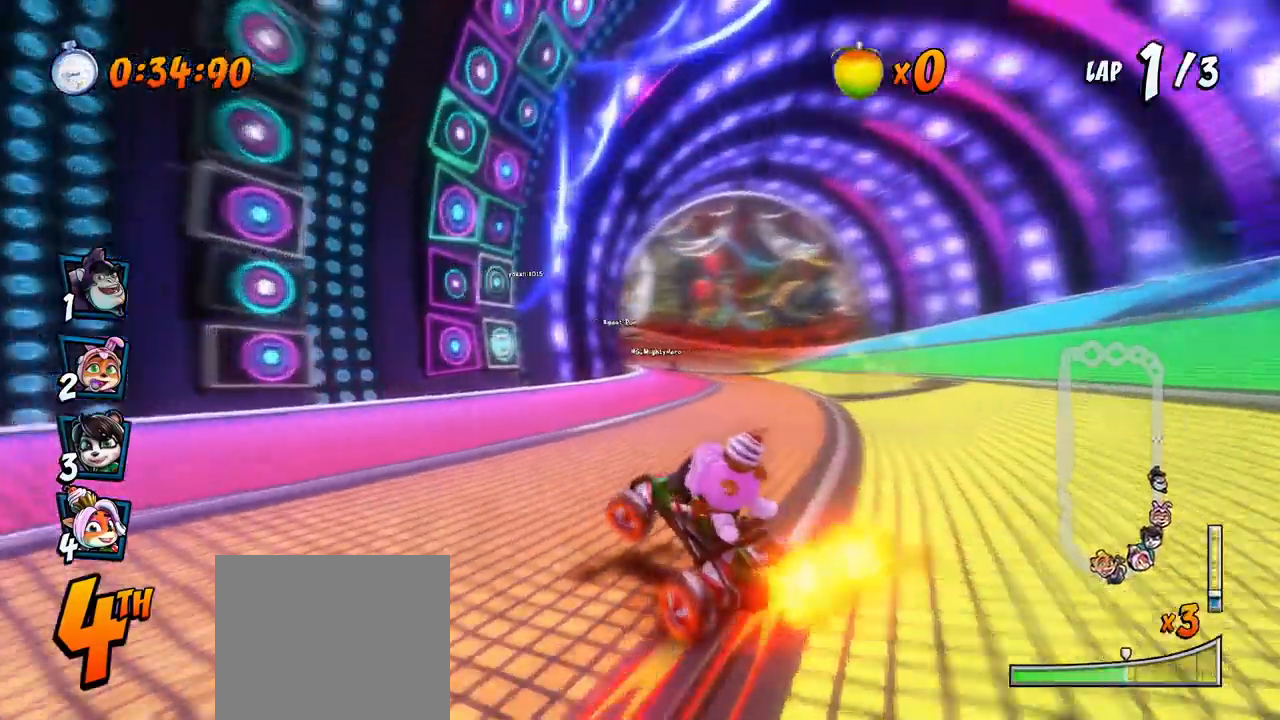
{"buttons": ["CROSS", "R2", "DPAD_UP", "DPAD_RIGHT"], "left_stick": "center", "events": [[250, "DPAD_UP", "down"], [250, "L1", "down"], [483, "L1", "up"]]}
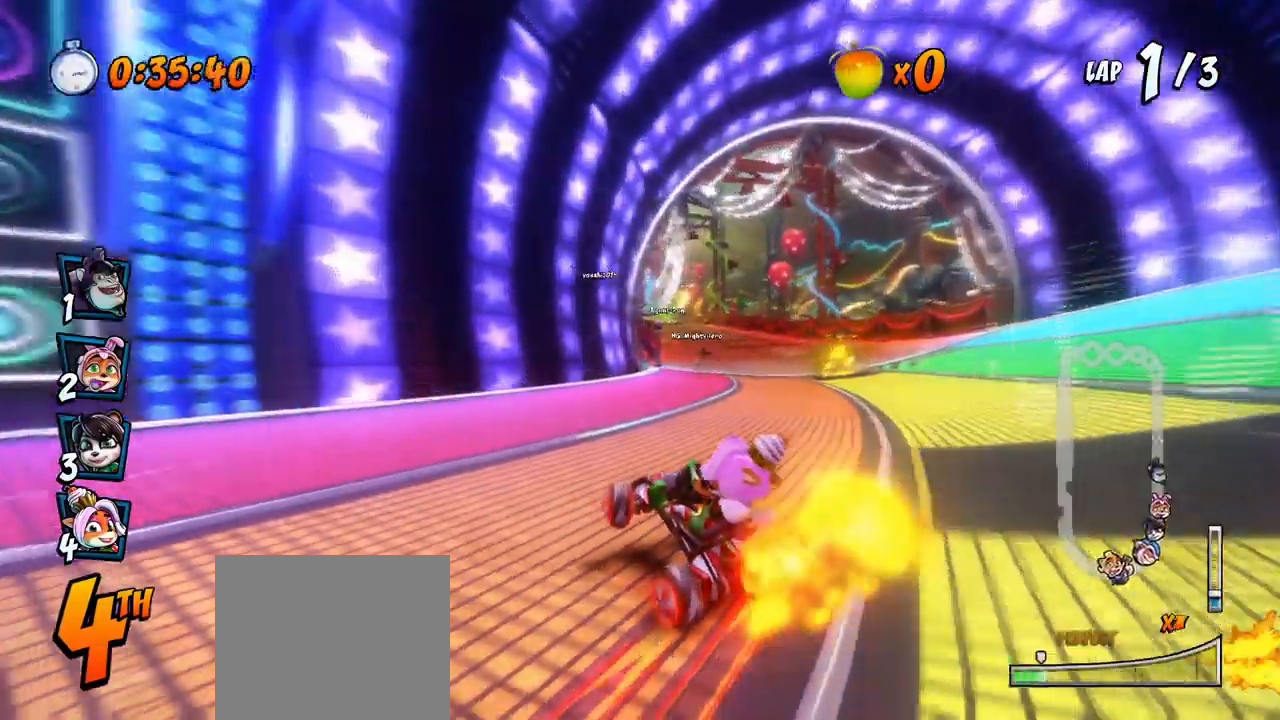
{"buttons": ["CROSS", "R2", "DPAD_UP", "DPAD_RIGHT"], "left_stick": "center", "events": []}
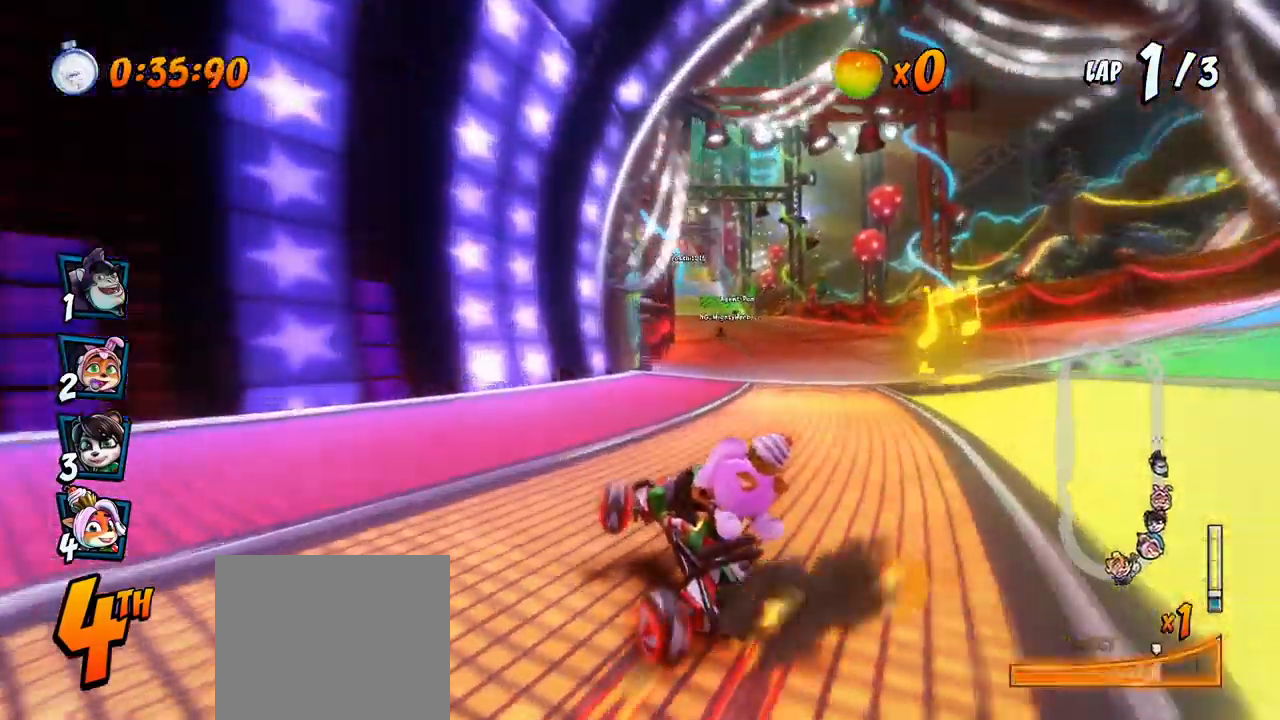
{"buttons": ["CROSS", "L1", "R2", "DPAD_UP", "DPAD_RIGHT"], "left_stick": "center", "events": [[133, "L1", "down"]]}
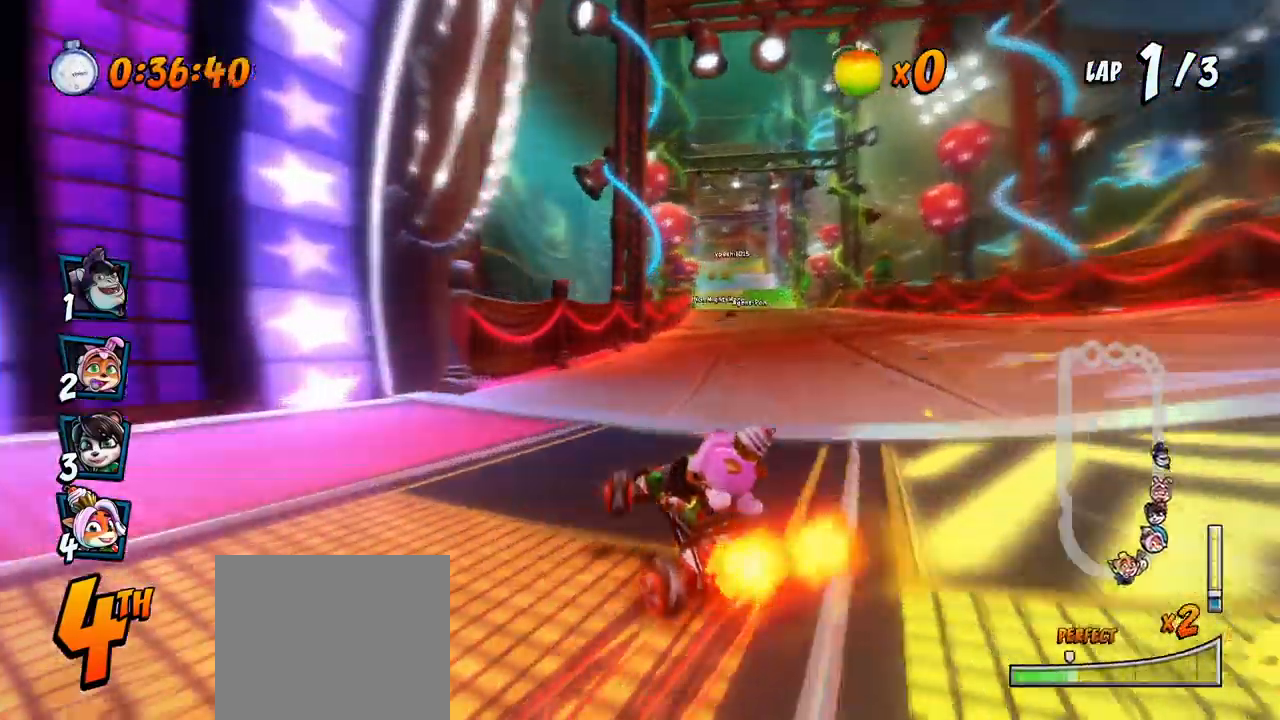
{"buttons": ["CROSS", "R2", "DPAD_UP", "DPAD_RIGHT"], "left_stick": "center", "events": [[17, "L1", "up"]]}
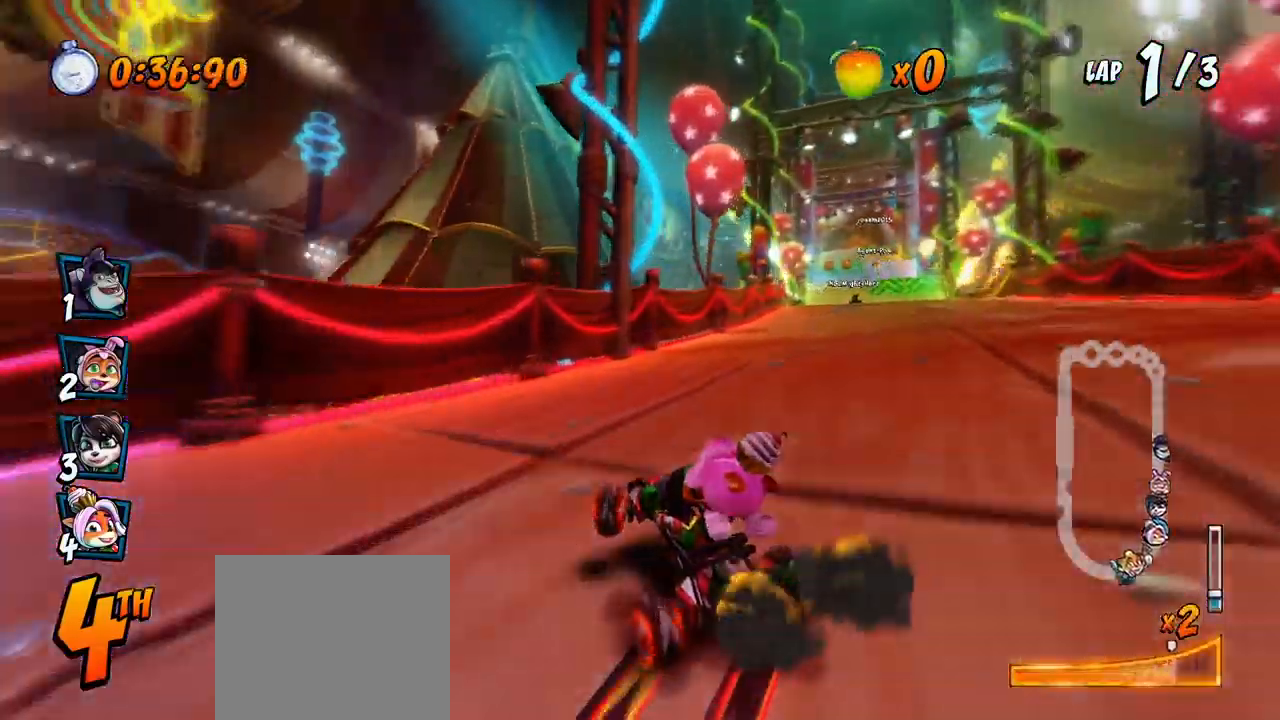
{"buttons": ["CROSS", "R2"], "left_stick": "center", "events": [[33, "DPAD_LEFT", "down"], [33, "DPAD_RIGHT", "up"], [50, "DPAD_UP", "up"], [117, "DPAD_UP", "down"], [117, "L1", "down"], [183, "R2", "up"], [200, "DPAD_UP", "up"], [217, "R2", "down"], [233, "DPAD_LEFT", "up"], [250, "L1", "up"]]}